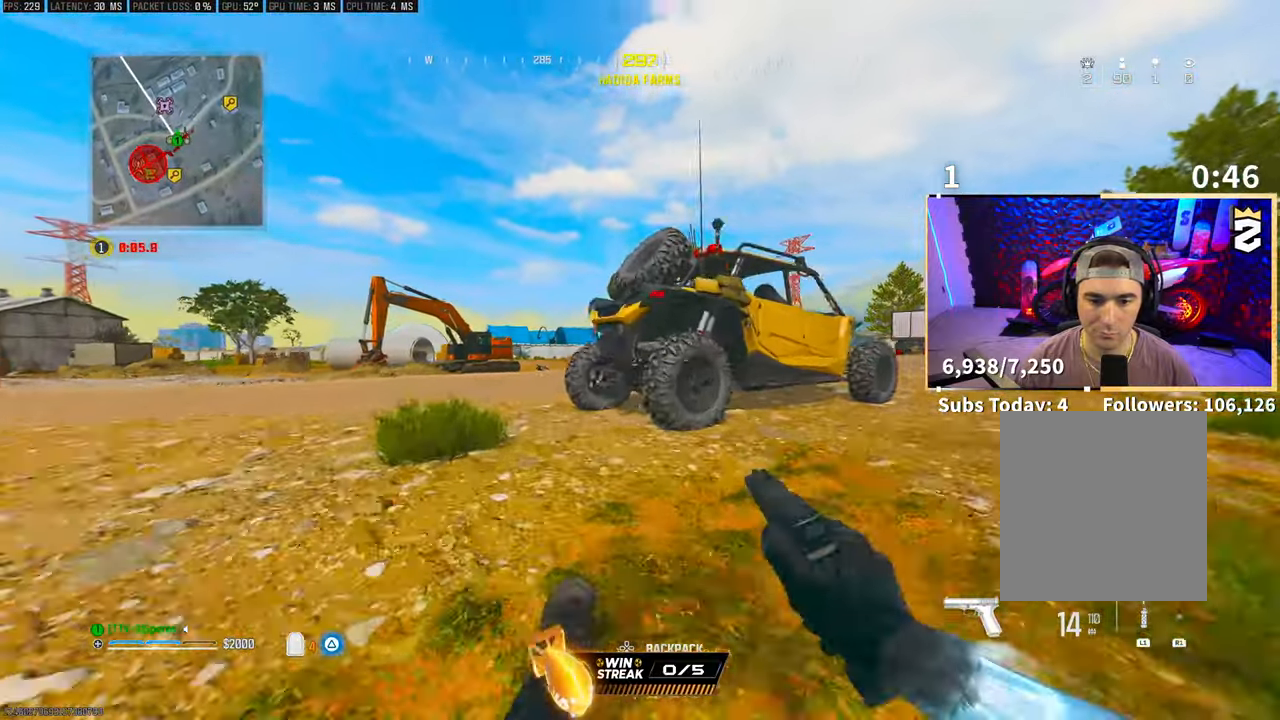
Gameplay with a controller (PlayStation layout); each line is a JSON object with the inputs held at the frame after it. "events" lists button and stick changes between this image and that frame as [ms after this image, input, new state], when the widget could be followed in between.
{"buttons": ["L2"], "left_stick": "right", "right_stick": "center", "events": [[17, "R3", "up"], [67, "CROSS", "up"], [217, "right_stick", "left"], [267, "L2", "down"], [267, "left_stick", "right"], [317, "right_stick", "center"], [417, "right_stick", "left"], [467, "right_stick", "center"]]}
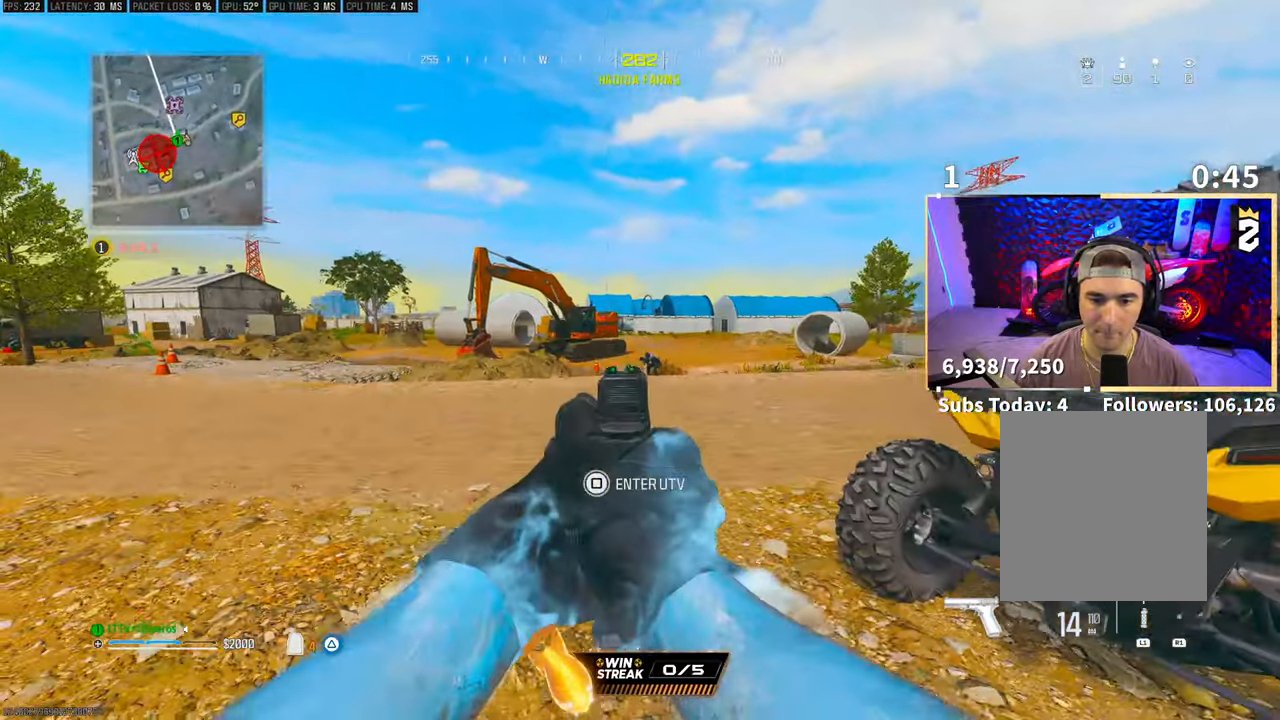
{"buttons": ["L2", "R2"], "left_stick": "left", "right_stick": "center", "events": [[17, "R2", "down"], [117, "R2", "up"], [183, "R2", "down"], [267, "R2", "up"], [267, "left_stick", "left"], [317, "R2", "down"], [383, "R2", "up"], [467, "R2", "down"]]}
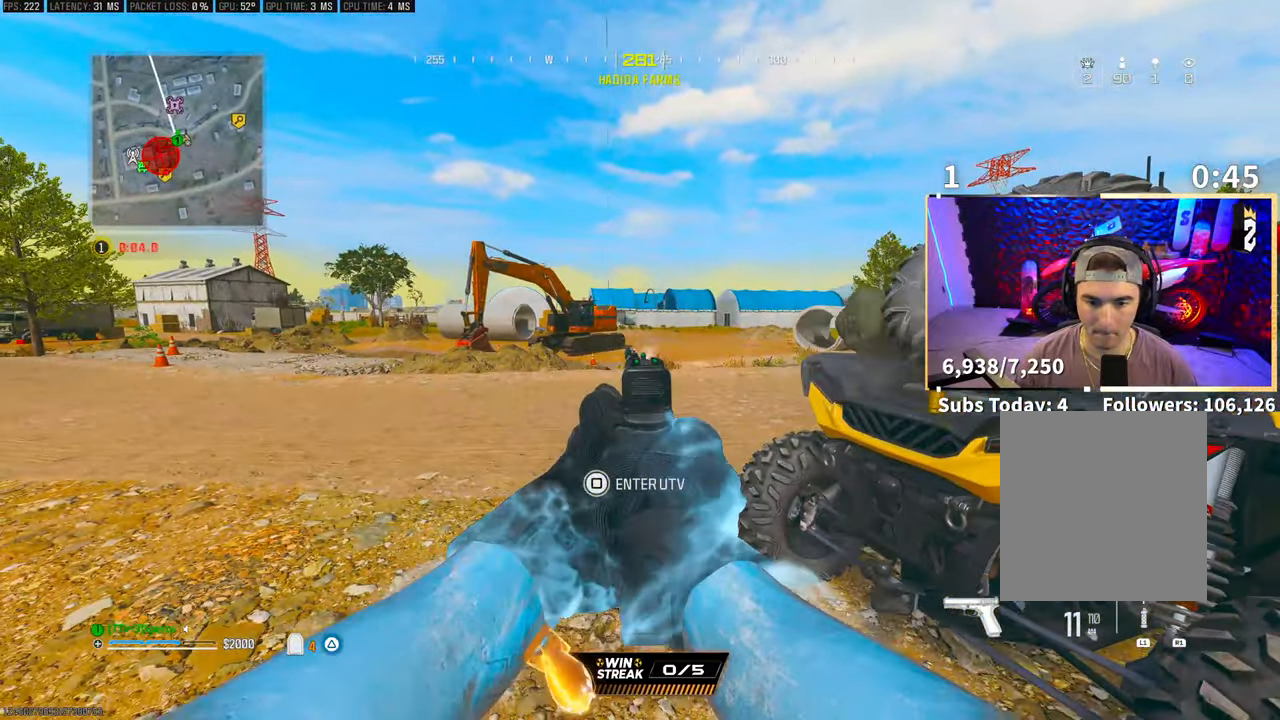
{"buttons": ["L2", "R2"], "left_stick": "left", "right_stick": "center", "events": [[17, "R2", "up"], [17, "left_stick", "right"], [83, "R2", "down"], [167, "R2", "up"], [217, "R2", "down"], [217, "left_stick", "center"], [317, "R2", "up"], [333, "left_stick", "right"], [367, "R2", "down"], [417, "left_stick", "center"], [433, "R2", "up"], [467, "left_stick", "left"], [483, "R2", "down"]]}
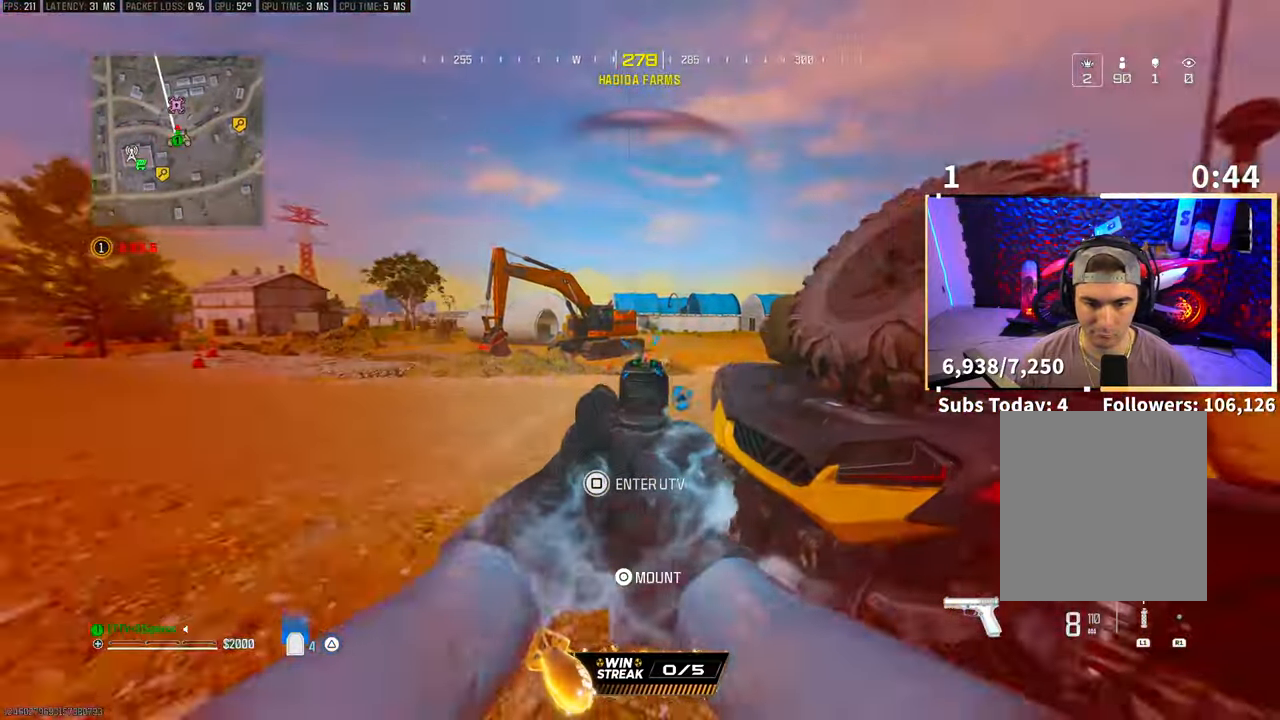
{"buttons": ["CROSS", "L2", "R2"], "left_stick": "right", "right_stick": "center", "events": [[33, "left_stick", "center"], [67, "R2", "up"], [83, "left_stick", "right"], [117, "R2", "down"], [217, "R2", "up"], [267, "CROSS", "down"], [267, "R2", "down"], [317, "R2", "up"], [367, "CROSS", "up"], [383, "CROSS", "down"], [383, "R2", "down"]]}
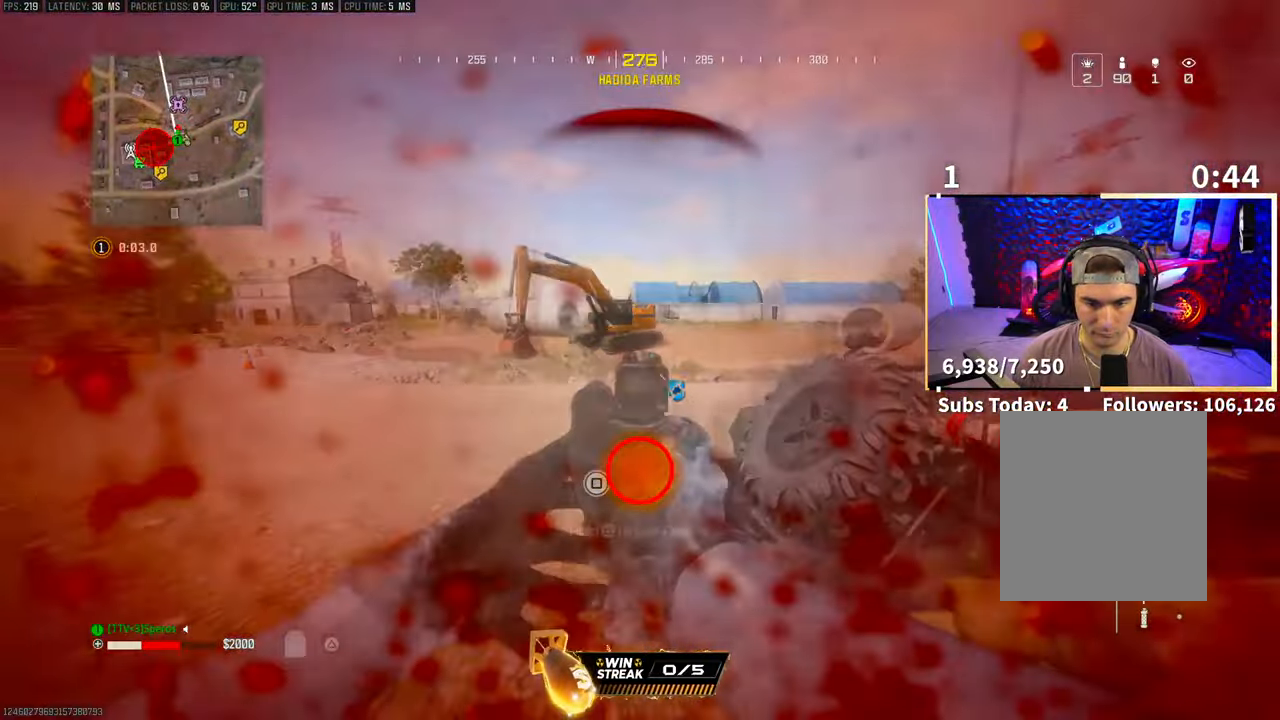
{"buttons": [], "left_stick": "right", "right_stick": "center", "events": [[17, "CROSS", "up"], [67, "R2", "up"], [83, "R2", "down"], [167, "L2", "up"], [217, "R2", "up"], [267, "R2", "down"], [367, "R2", "up"]]}
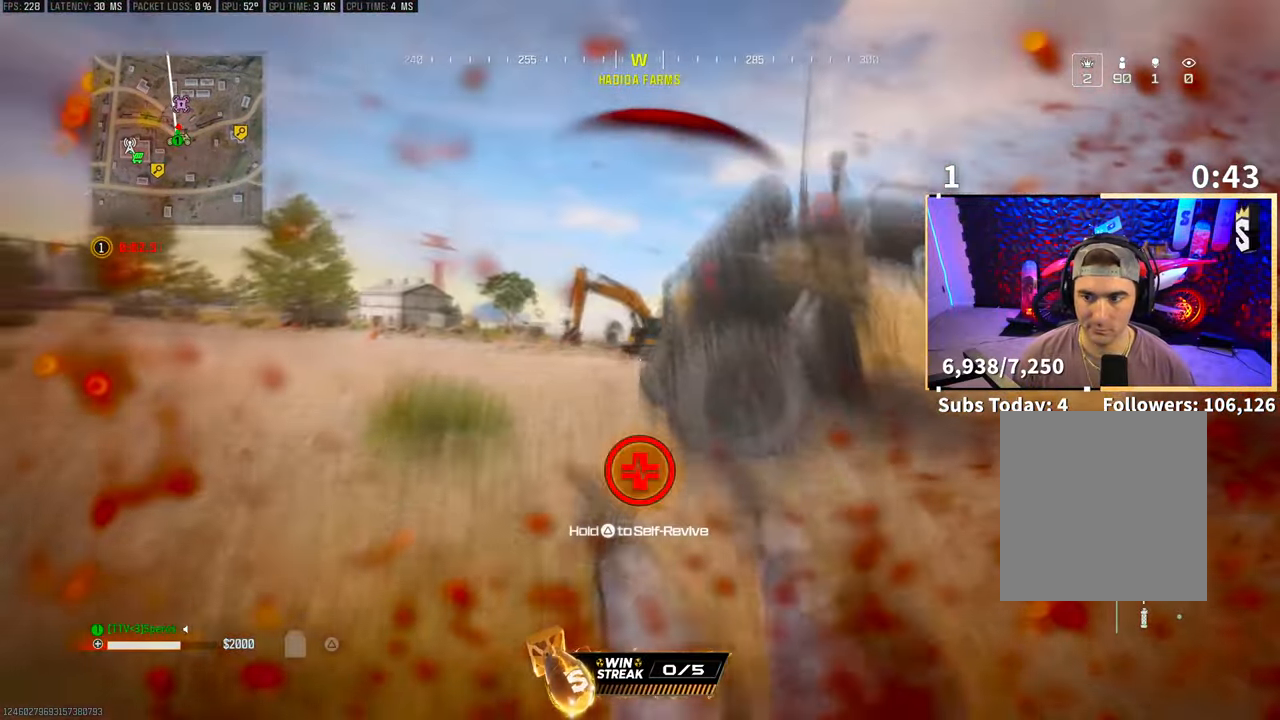
{"buttons": ["TRIANGLE"], "left_stick": "center", "right_stick": "center", "events": [[217, "TRIANGLE", "down"], [267, "left_stick", "center"]]}
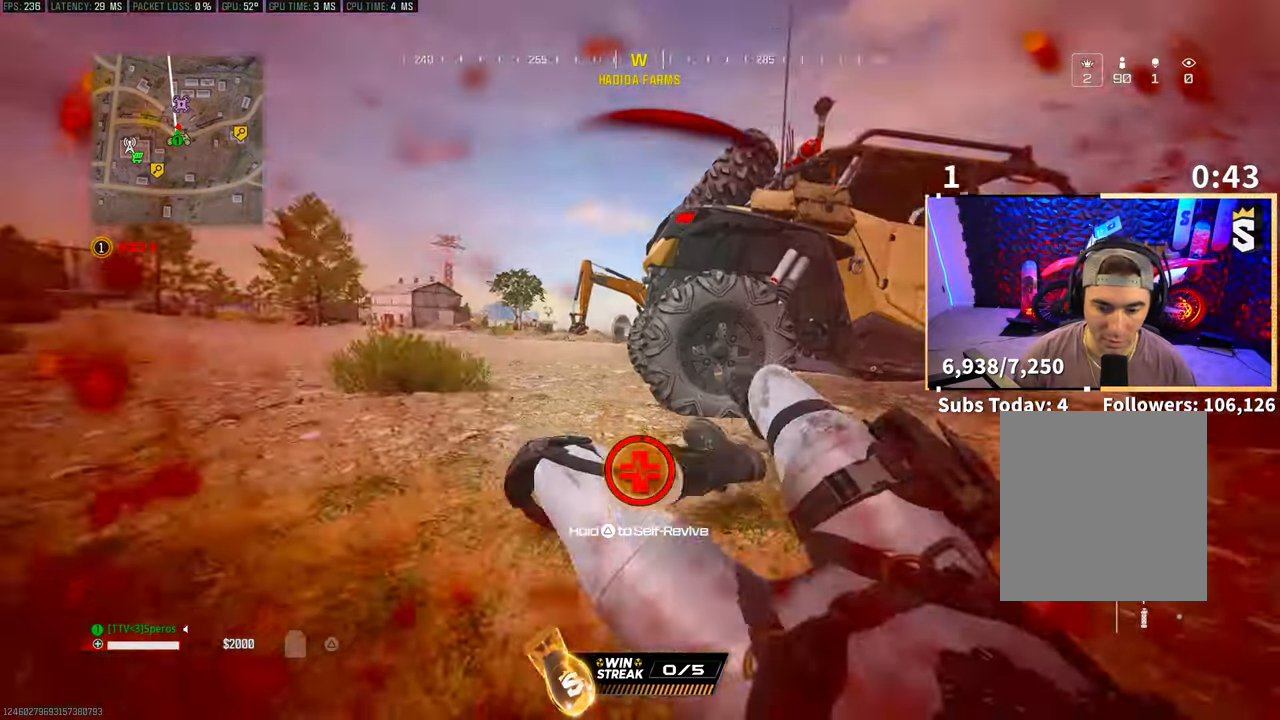
{"buttons": ["TRIANGLE"], "left_stick": "center", "right_stick": "center", "events": []}
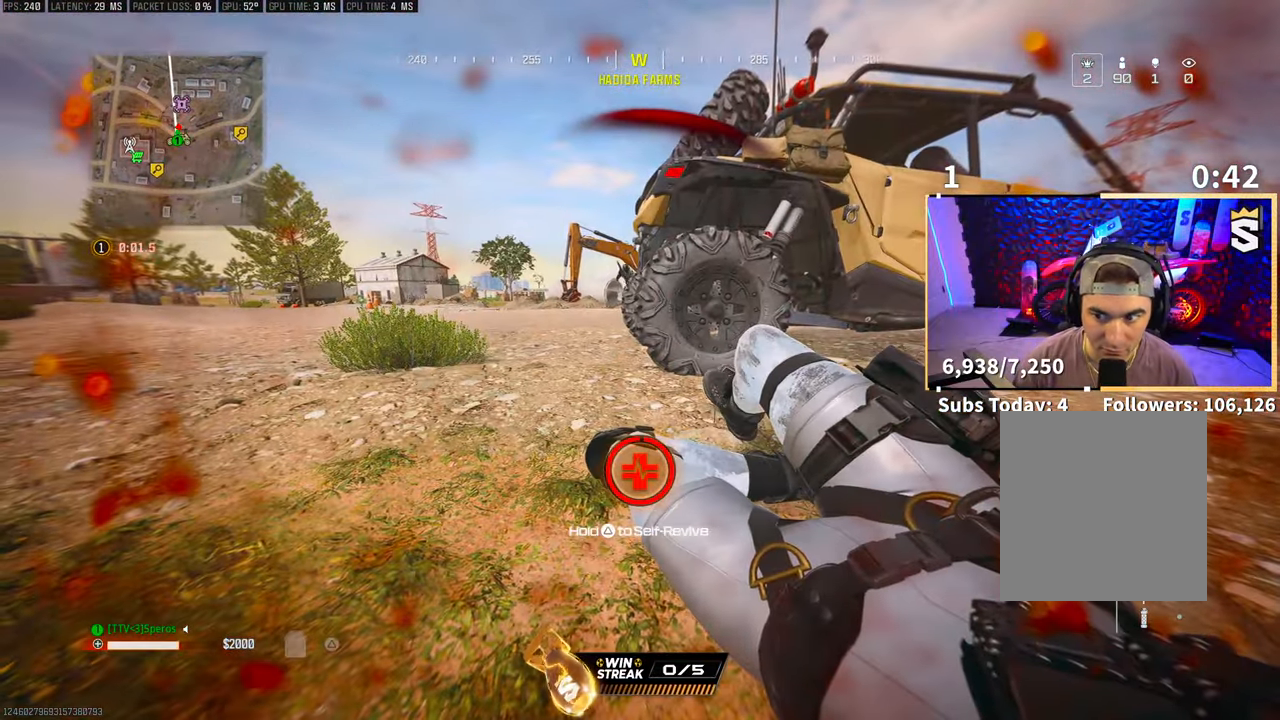
{"buttons": ["TRIANGLE"], "left_stick": "center", "right_stick": "center", "events": []}
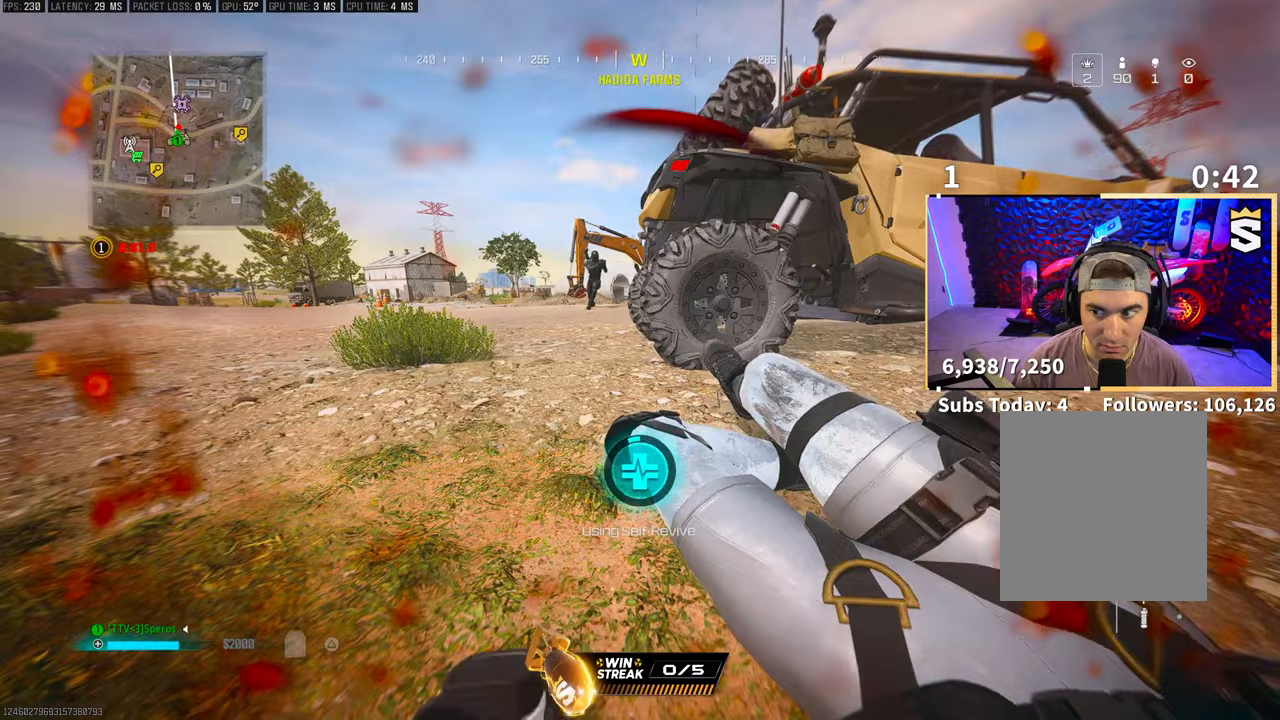
{"buttons": ["TRIANGLE"], "left_stick": "center", "right_stick": "center", "events": []}
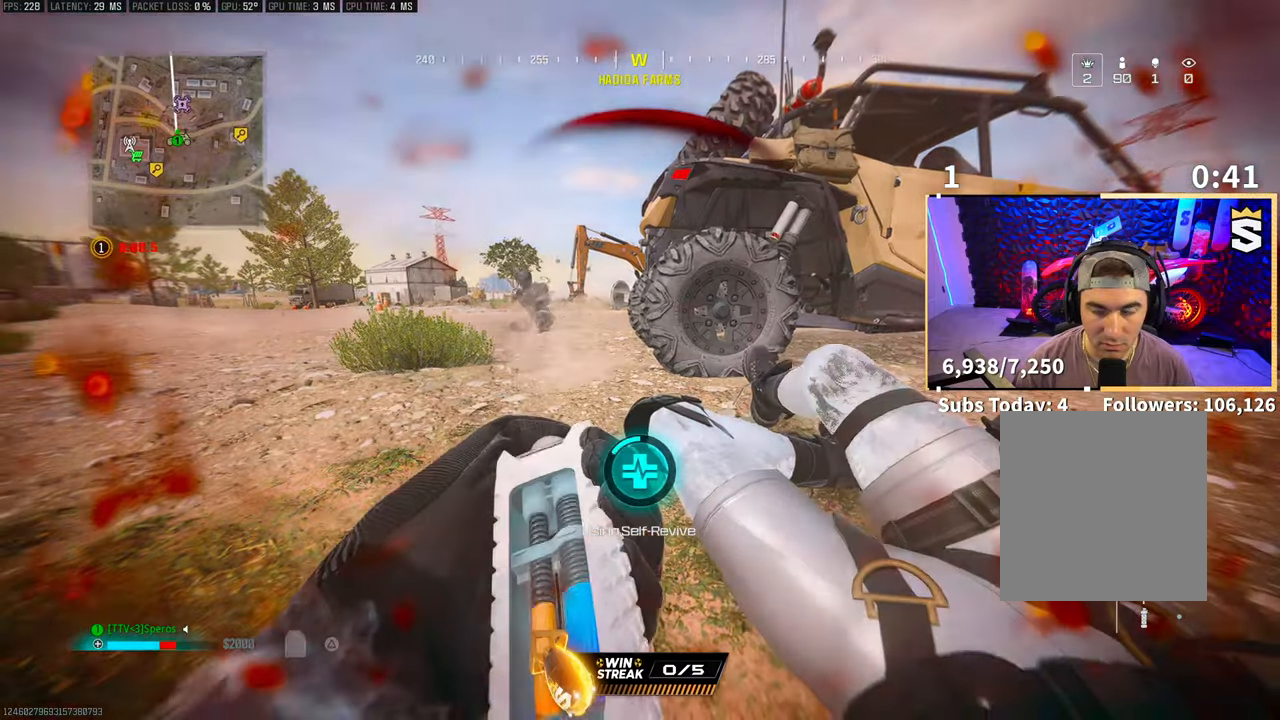
{"buttons": ["TRIANGLE"], "left_stick": "center", "right_stick": "center", "events": []}
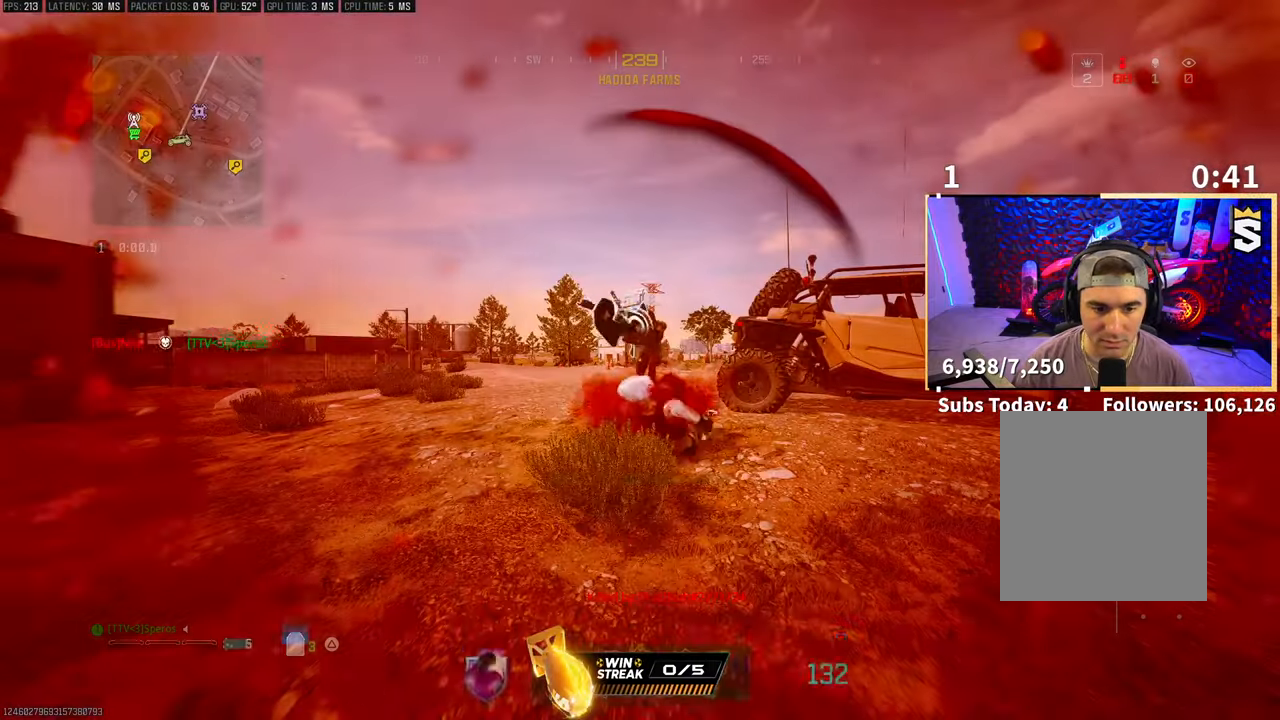
{"buttons": [], "left_stick": "center", "right_stick": "center", "events": [[367, "TRIANGLE", "up"]]}
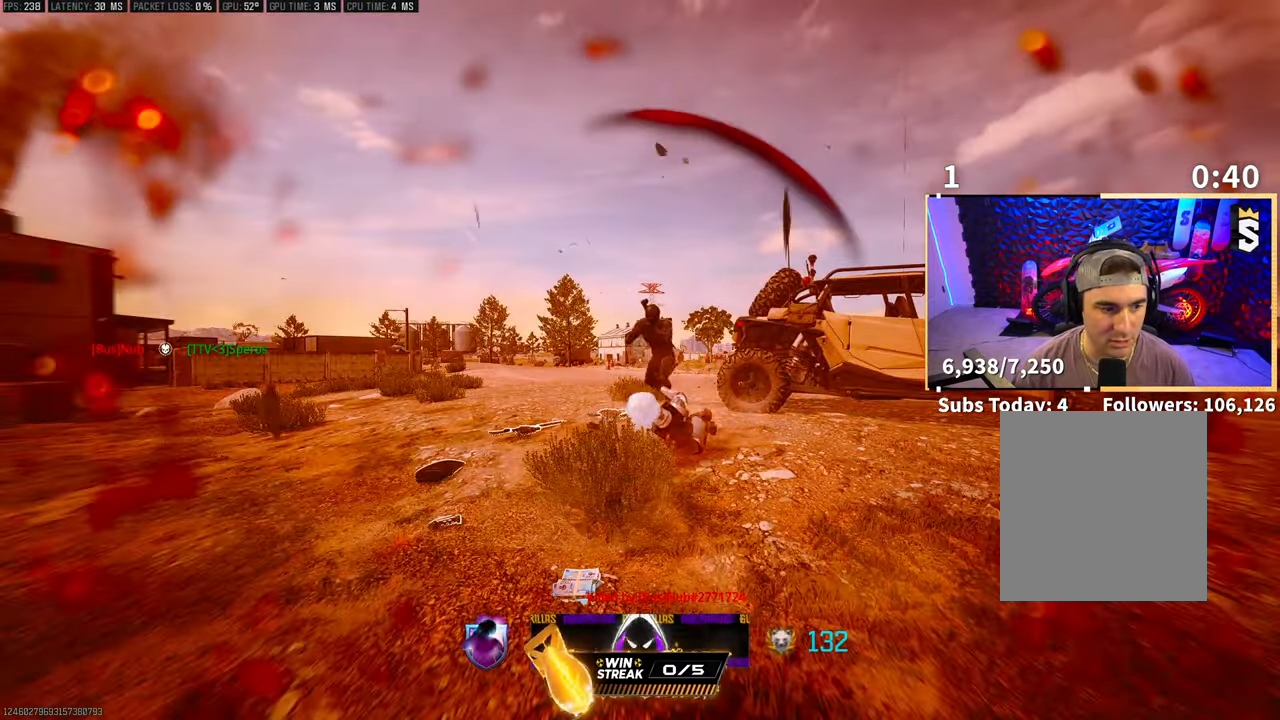
{"buttons": [], "left_stick": "up", "right_stick": "center", "events": [[333, "left_stick", "up"]]}
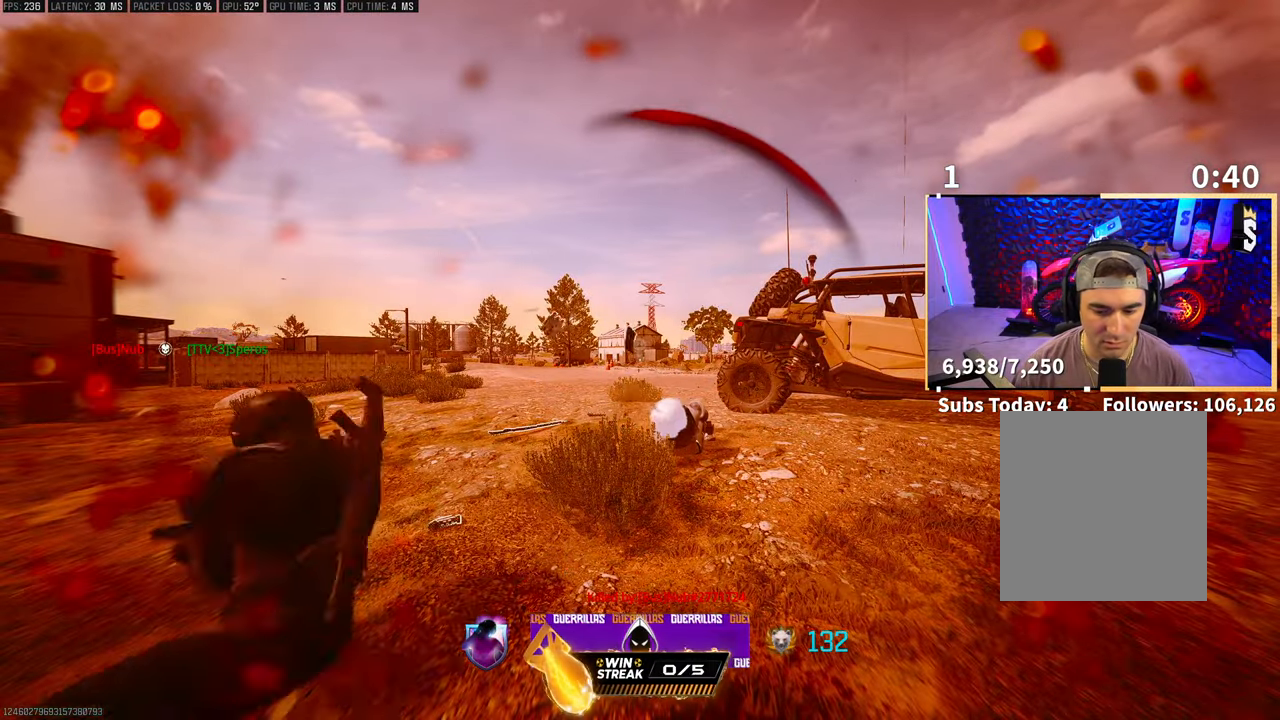
{"buttons": [], "left_stick": "center", "right_stick": "center", "events": [[467, "left_stick", "center"]]}
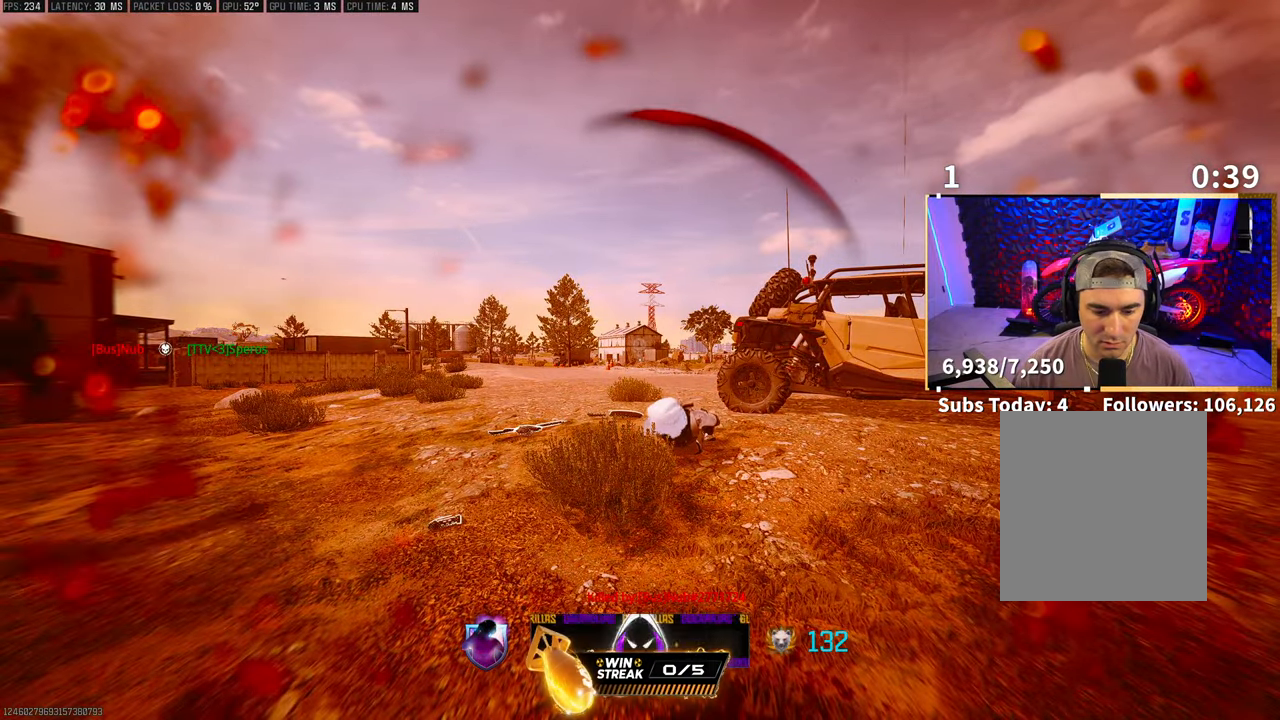
{"buttons": [], "left_stick": "up", "right_stick": "center", "events": [[167, "left_stick", "up"]]}
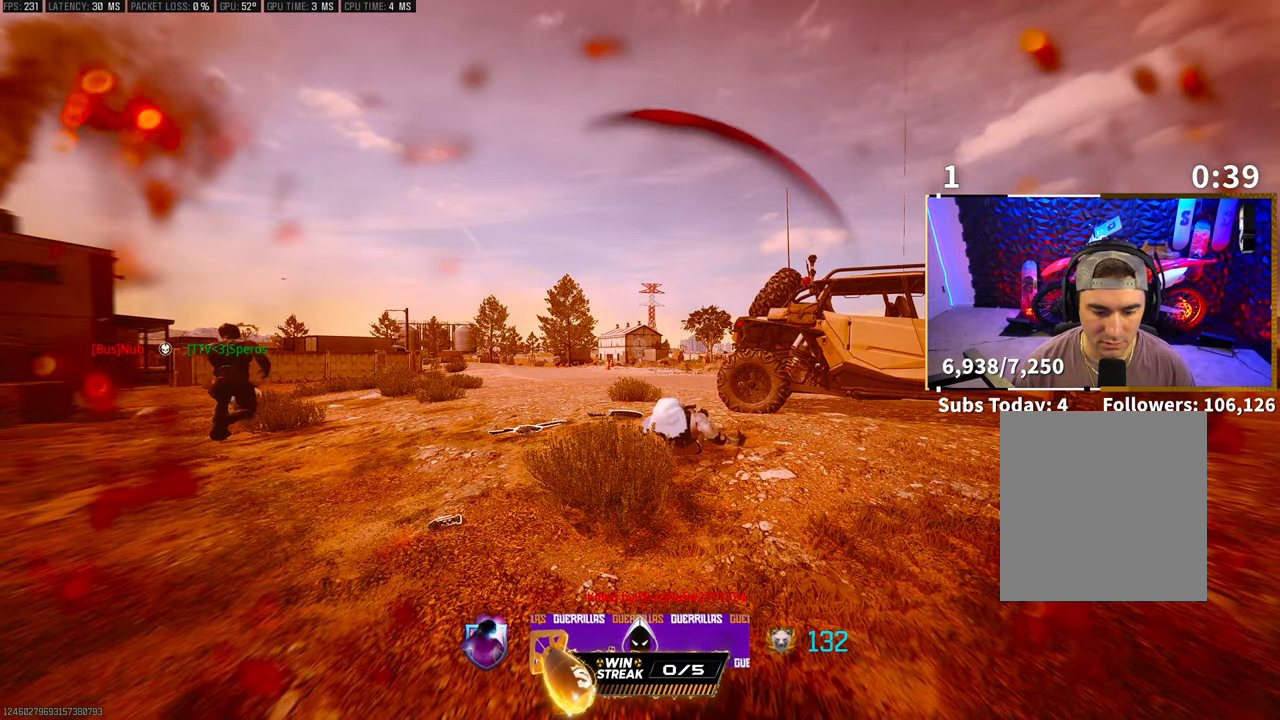
{"buttons": [], "left_stick": "center", "right_stick": "center", "events": [[67, "left_stick", "center"]]}
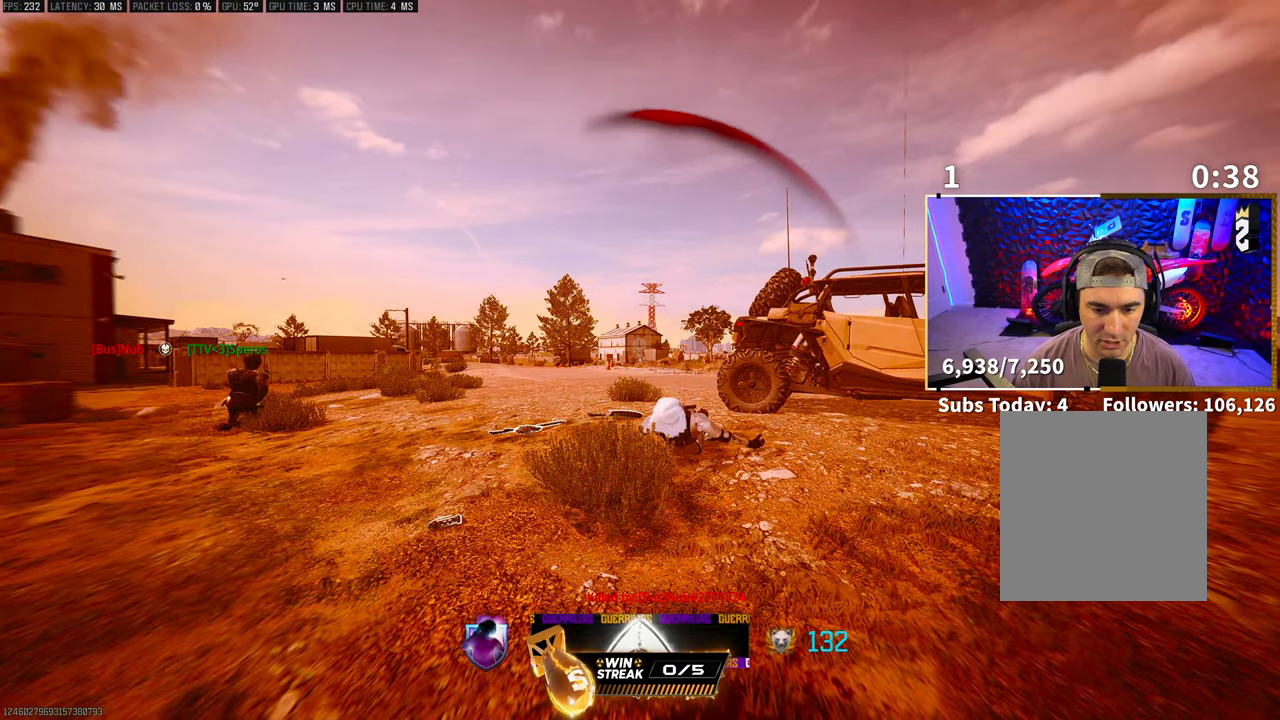
{"buttons": [], "left_stick": "center", "right_stick": "center", "events": []}
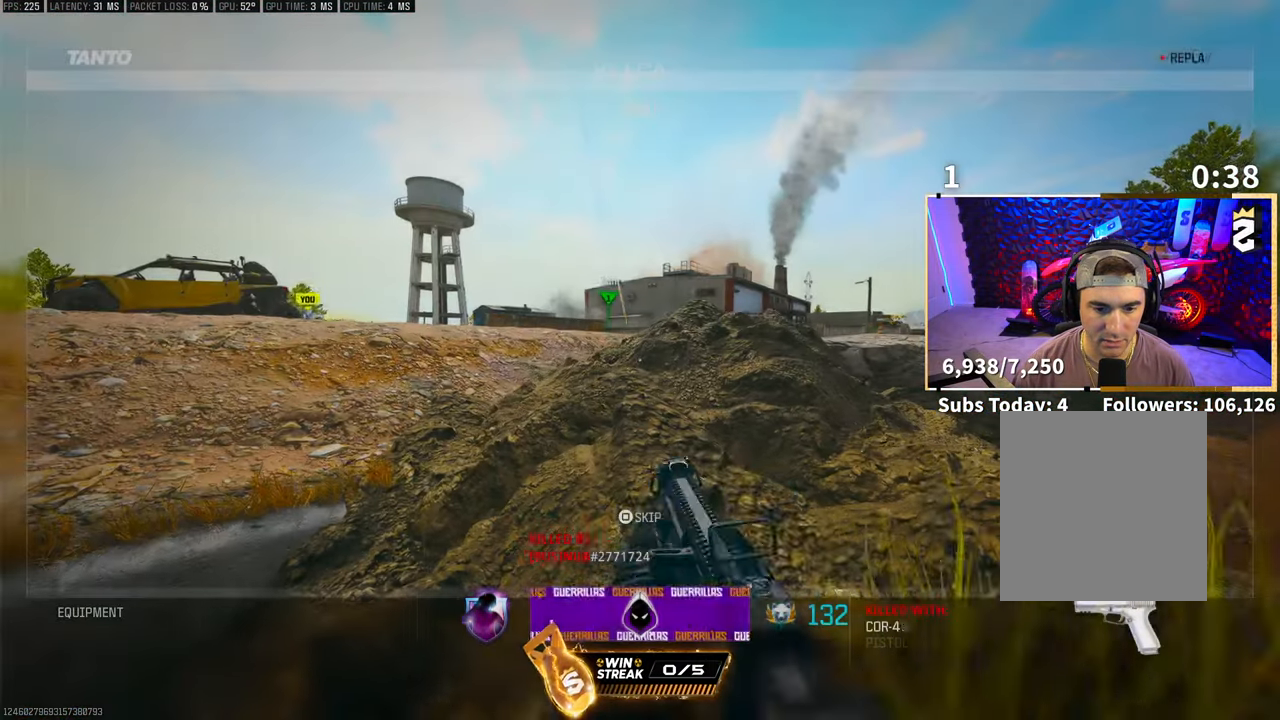
{"buttons": [], "left_stick": "center", "right_stick": "center", "events": []}
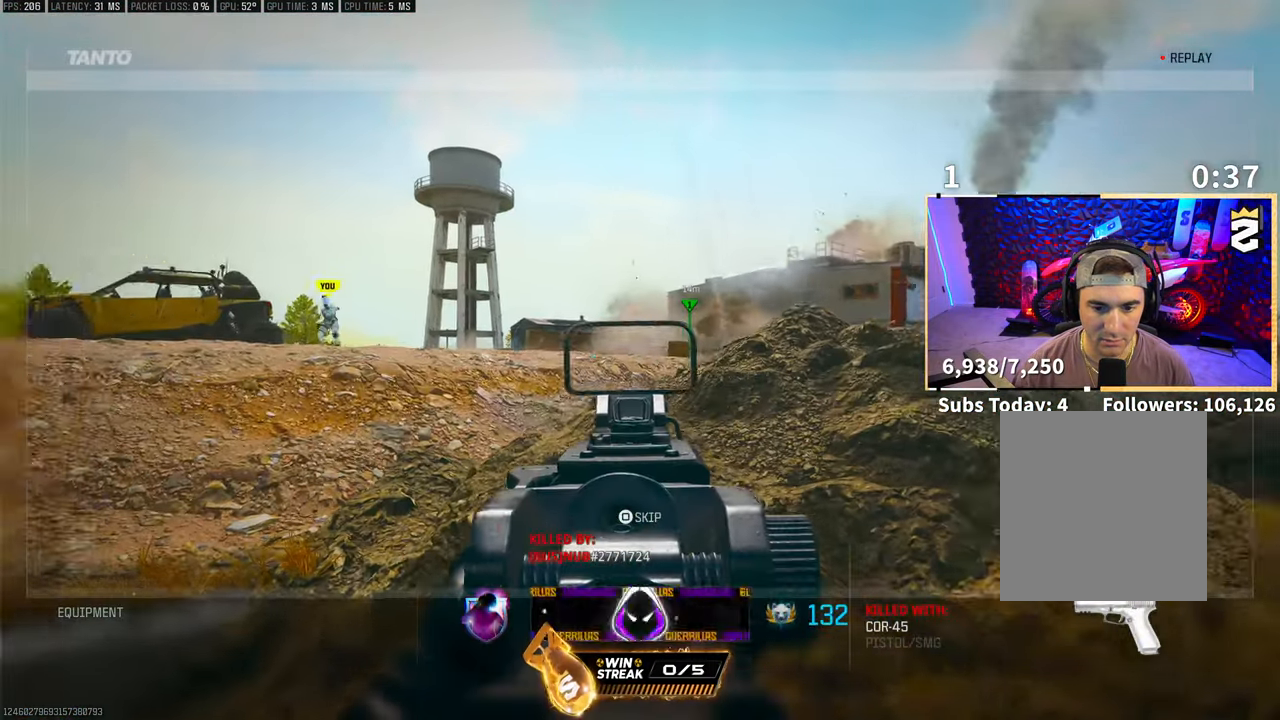
{"buttons": [], "left_stick": "center", "right_stick": "center", "events": []}
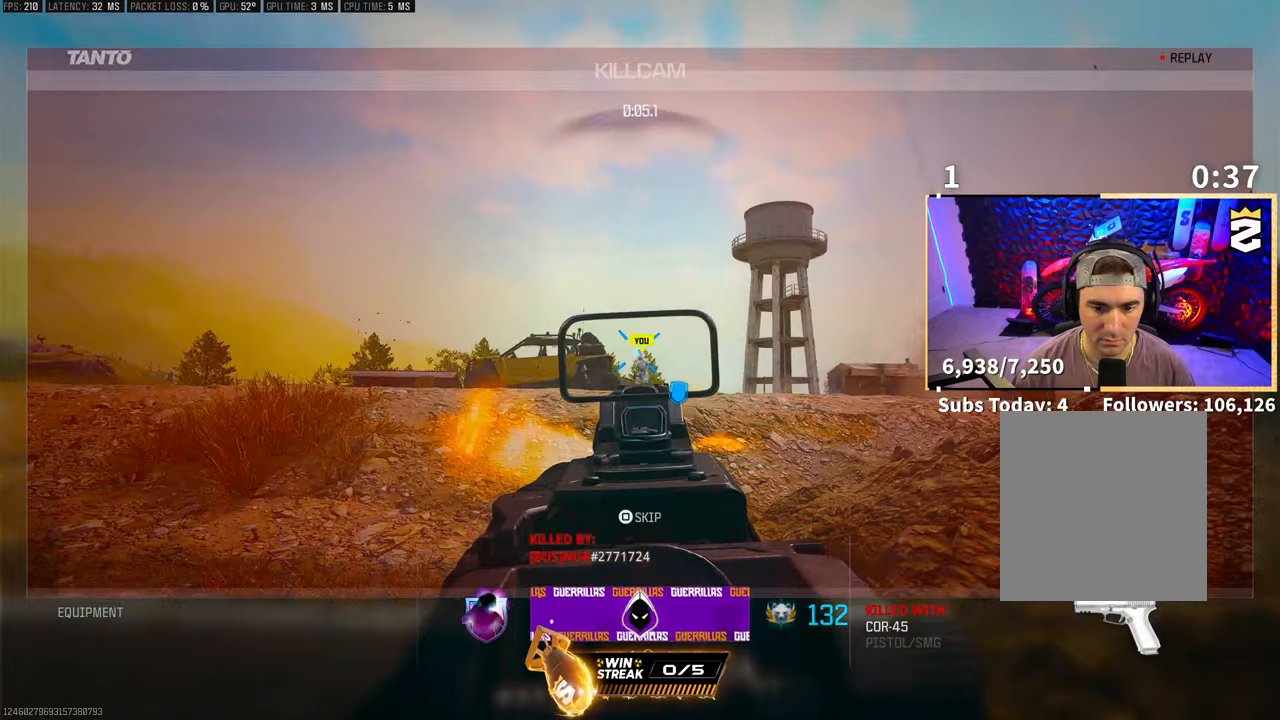
{"buttons": [], "left_stick": "center", "right_stick": "center", "events": []}
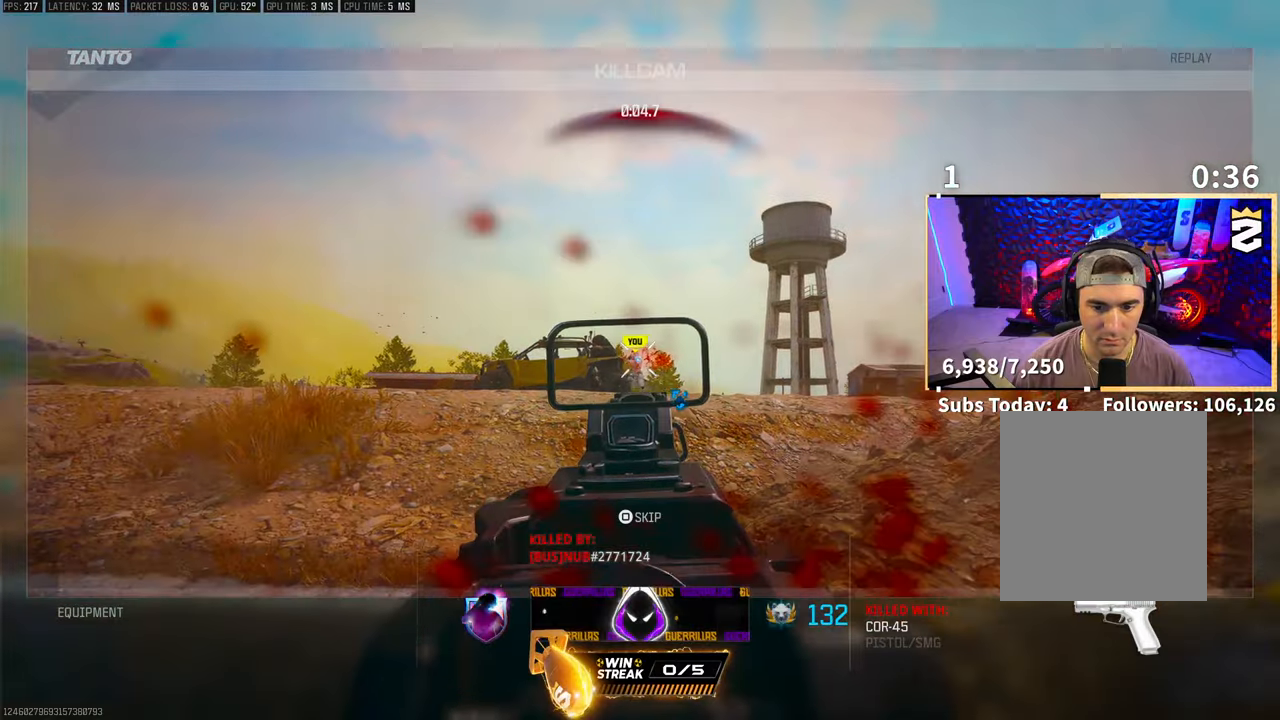
{"buttons": [], "left_stick": "center", "right_stick": "center", "events": []}
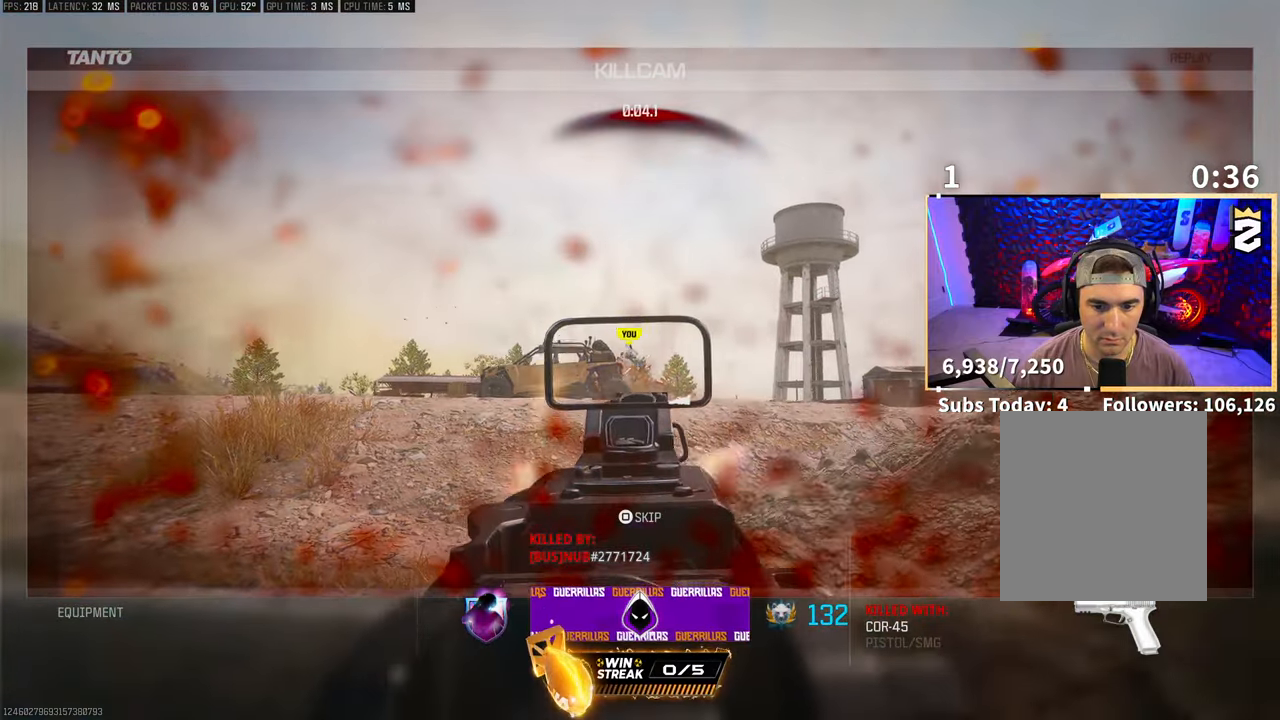
{"buttons": [], "left_stick": "center", "right_stick": "center", "events": []}
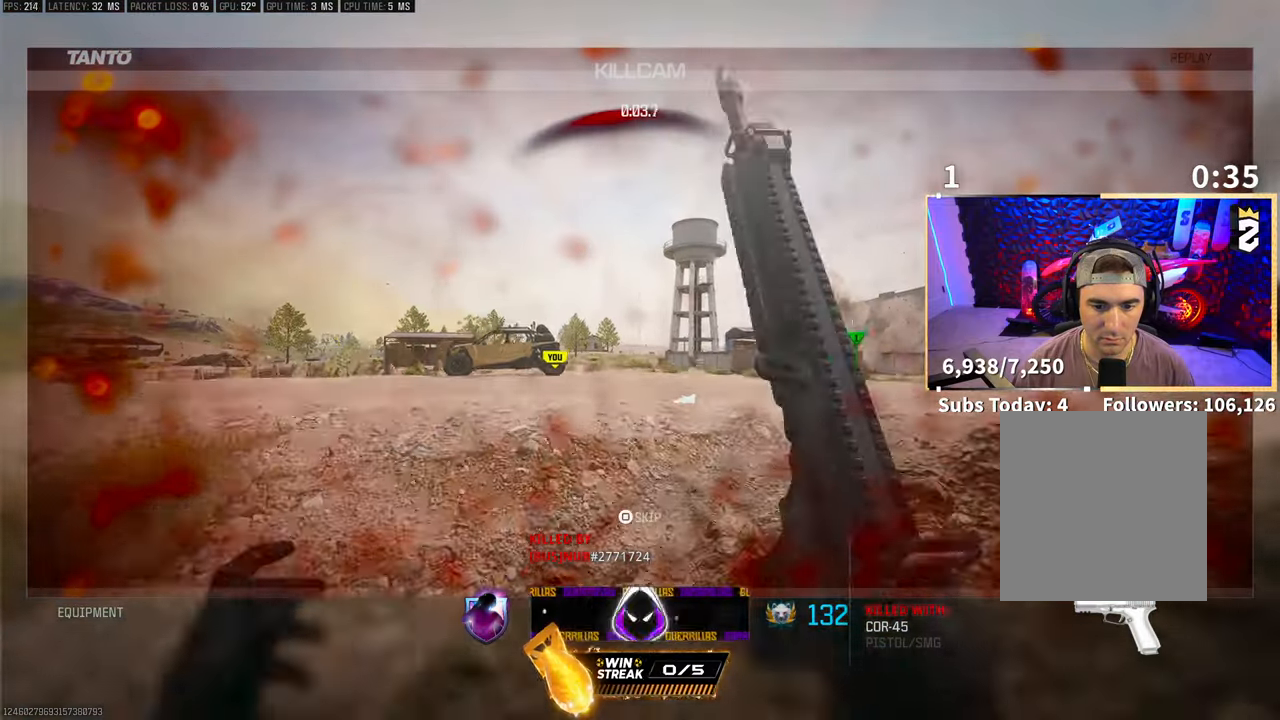
{"buttons": [], "left_stick": "center", "right_stick": "center", "events": []}
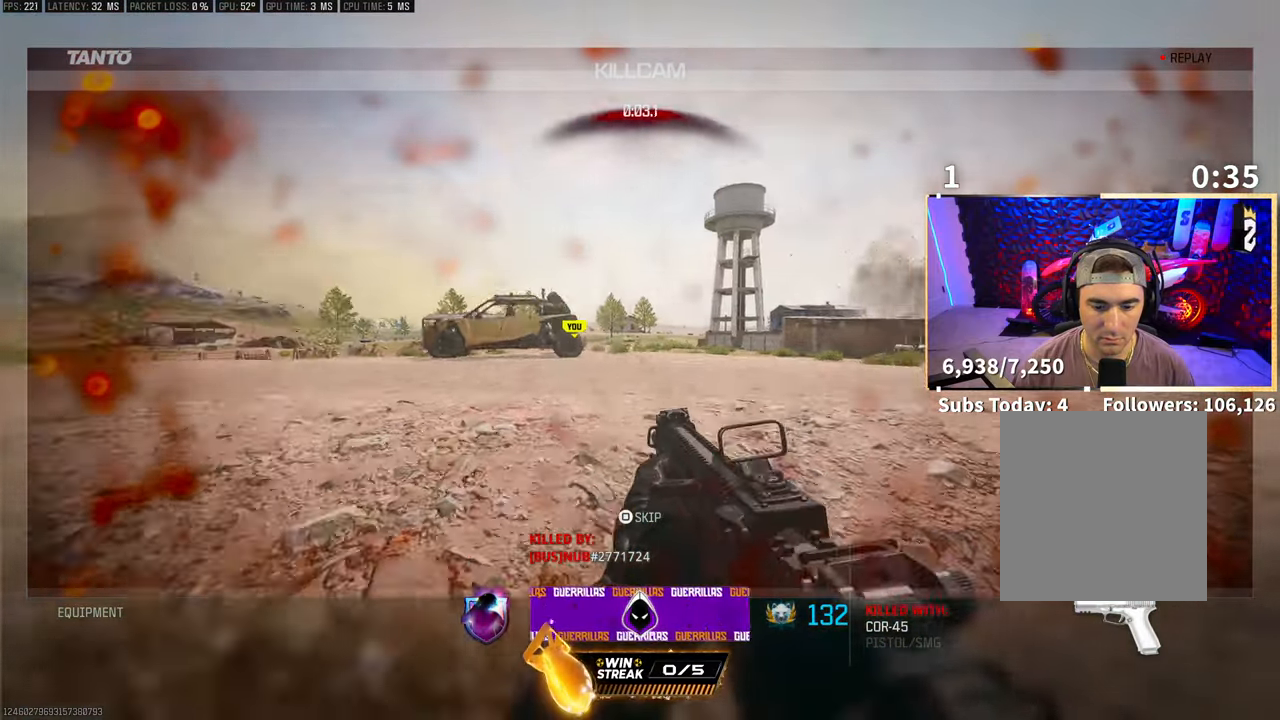
{"buttons": [], "left_stick": "center", "right_stick": "center", "events": [[367, "R3", "down"], [433, "R3", "up"]]}
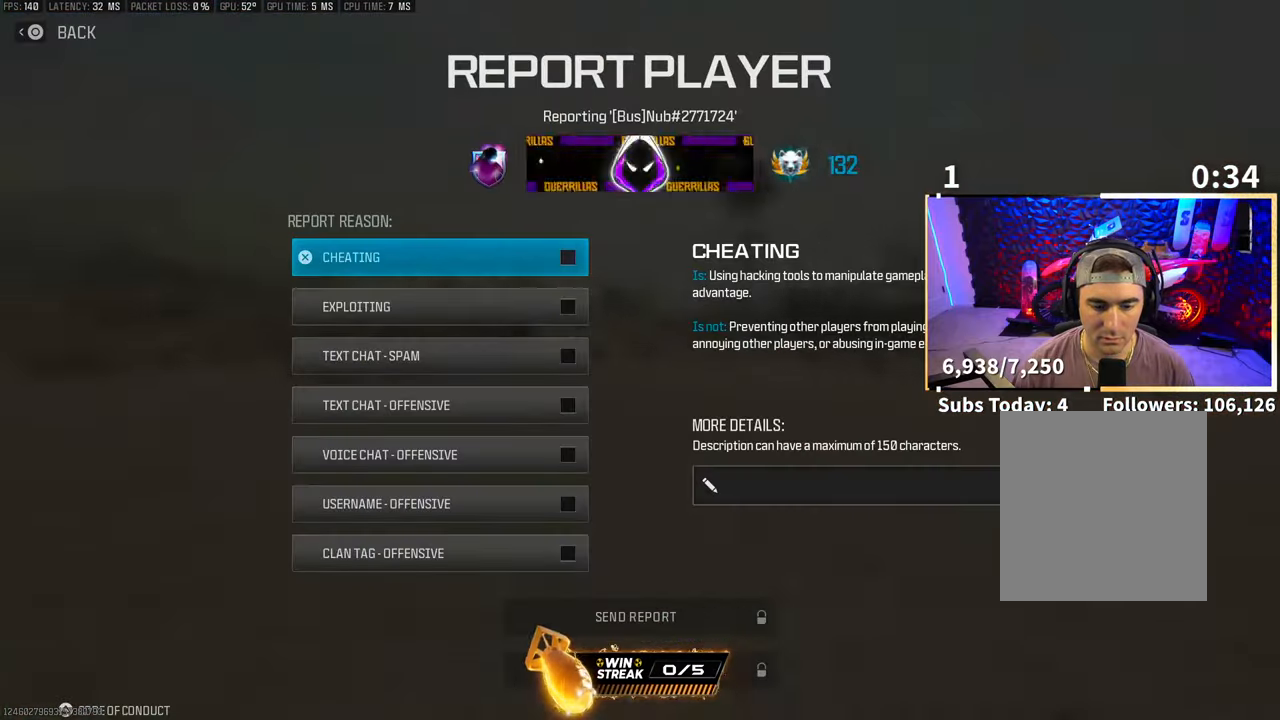
{"buttons": ["DPAD_DOWN"], "left_stick": "center", "right_stick": "center", "events": [[117, "CROSS", "down"], [183, "CROSS", "up"], [267, "DPAD_DOWN", "down"]]}
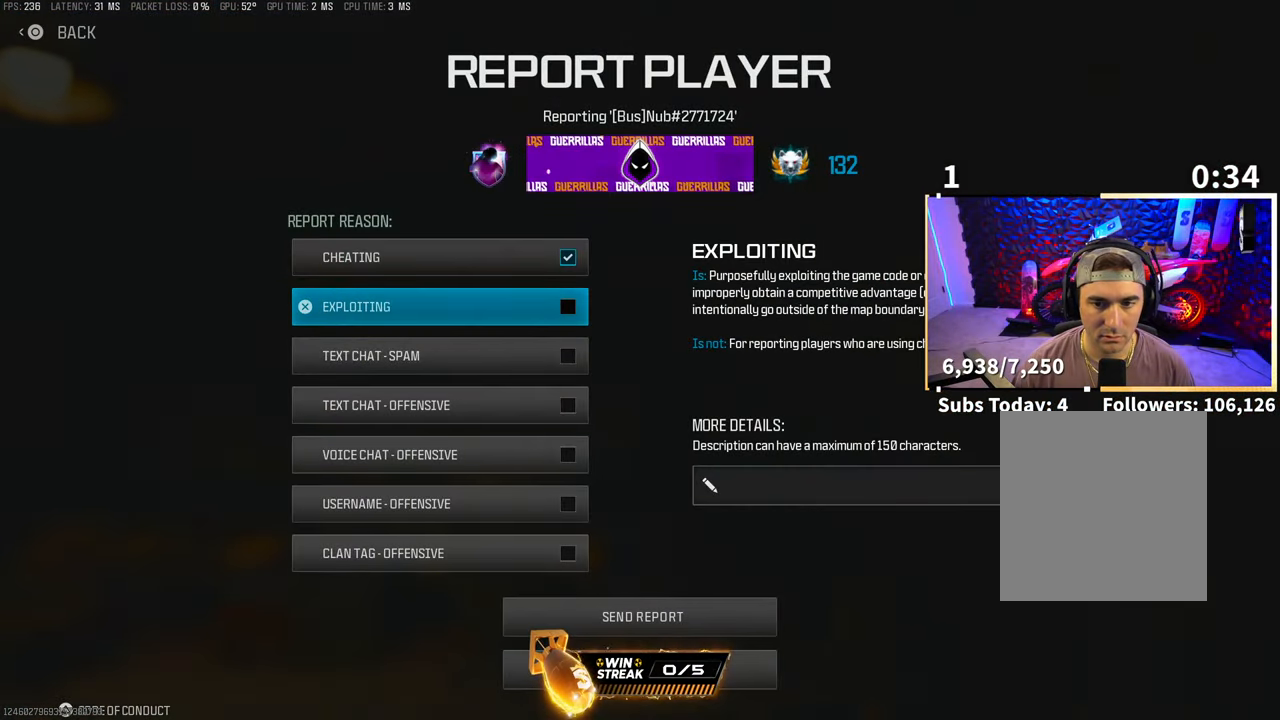
{"buttons": [], "left_stick": "center", "right_stick": "center", "events": [[417, "DPAD_DOWN", "up"]]}
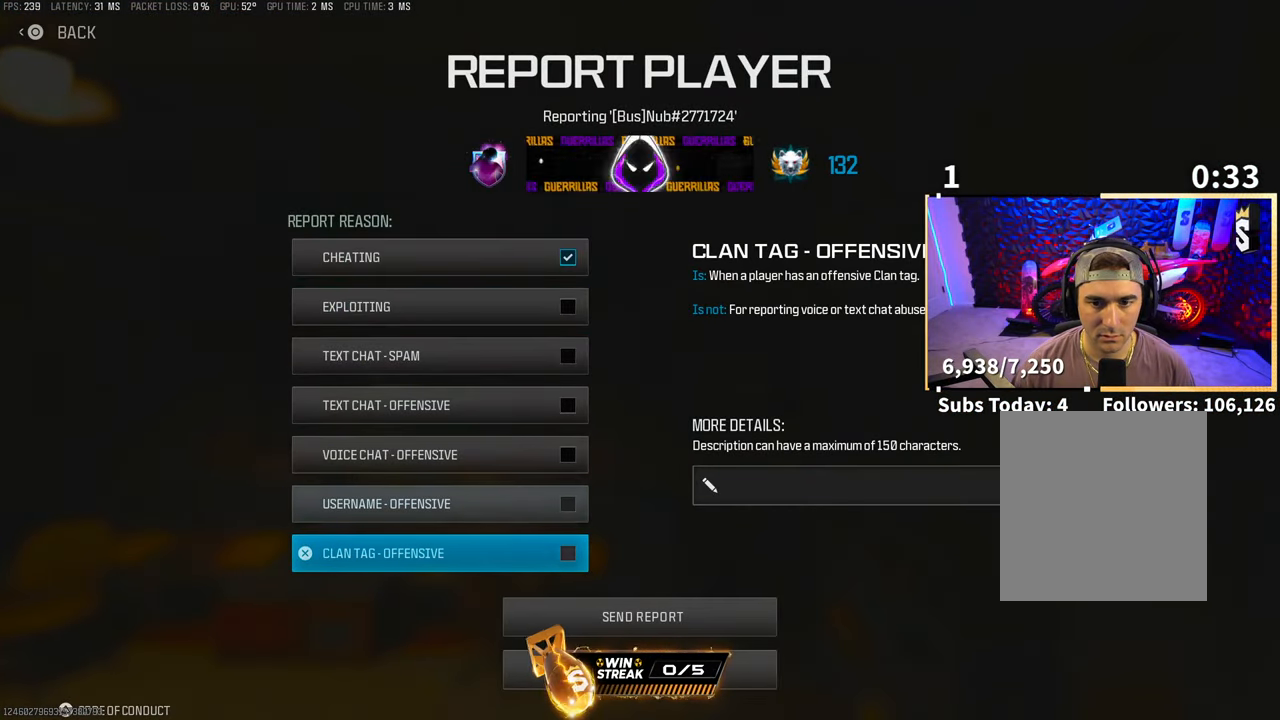
{"buttons": [], "left_stick": "center", "right_stick": "center", "events": [[167, "DPAD_DOWN", "down"], [283, "DPAD_DOWN", "up"]]}
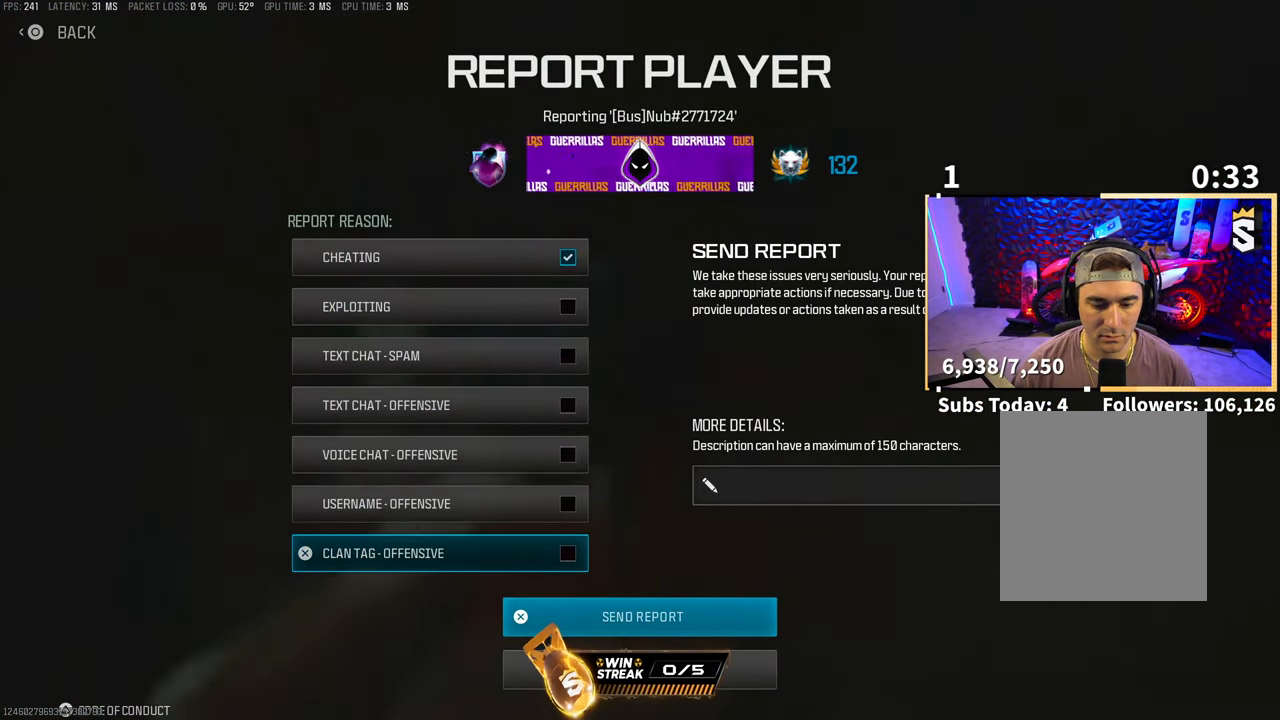
{"buttons": ["SQUARE"], "left_stick": "center", "right_stick": "center", "events": [[33, "CROSS", "down"], [133, "CROSS", "up"], [433, "SQUARE", "down"]]}